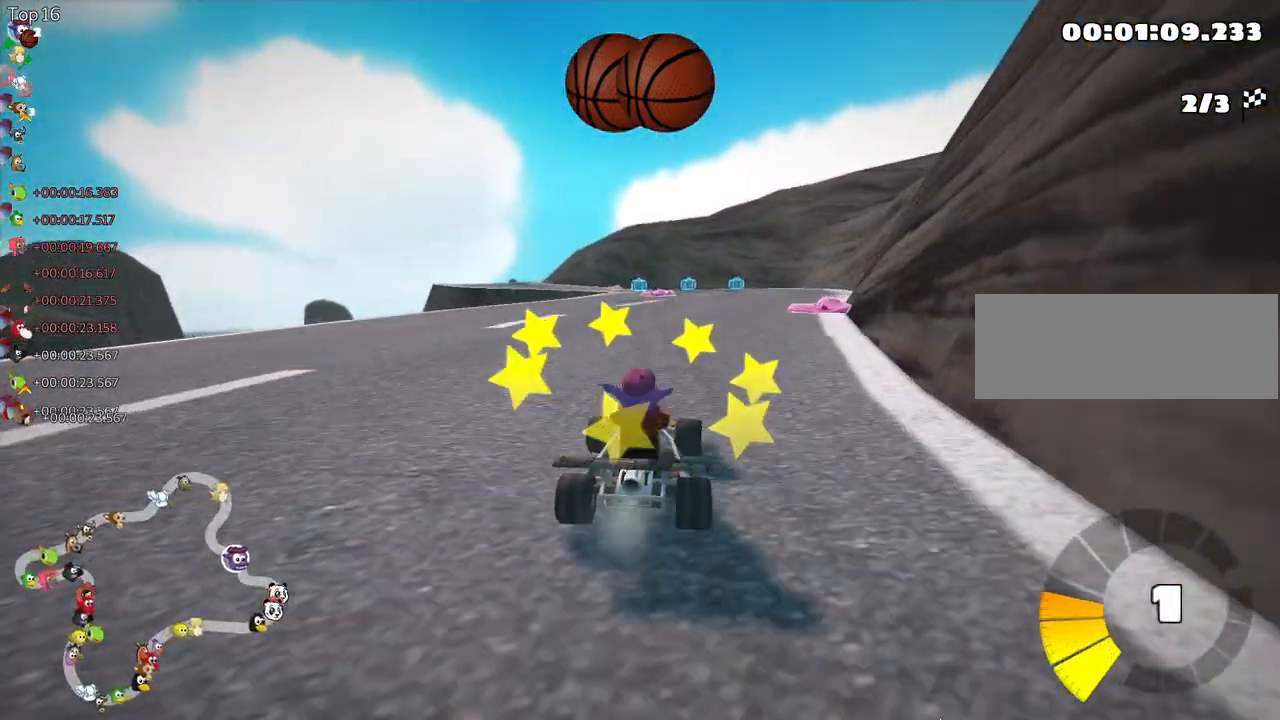
Gameplay with keyboard; each line is a JSON object with the keys held at the frame after it. "events" lists presses ("down") and releases ("up") of "down", "fire", "flag", "left", "look", "nitro", "right", "skid" and "up" between this image and that frame as [ms after this image, input, new state], when the widget could be followed in between. No other keys are recorded. Mouse input is not recorded. Key names are as the overlay labels them; some are game actions (e.g. jump) rather than physical keys.
{"keys": ["up"], "events": [[167, "fire", "up"]]}
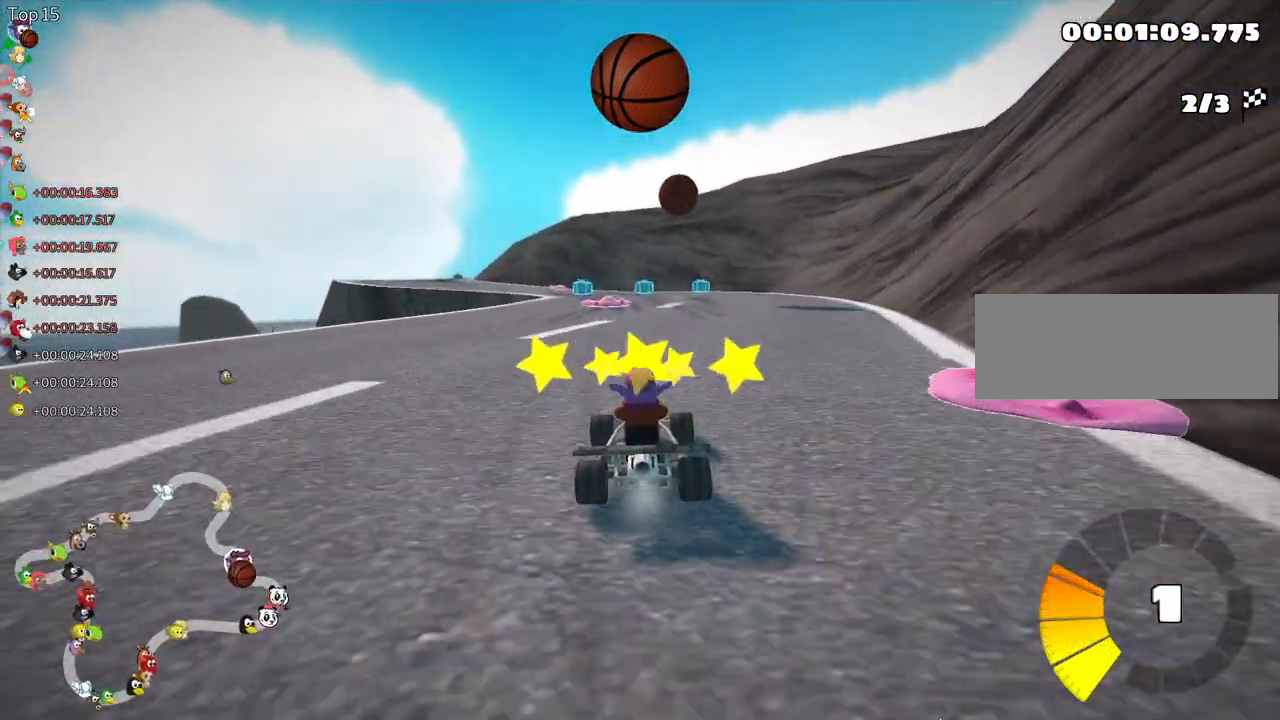
{"keys": ["left", "skid", "up"], "events": [[200, "right", "down"], [367, "right", "up"], [417, "left", "down"], [433, "skid", "down"]]}
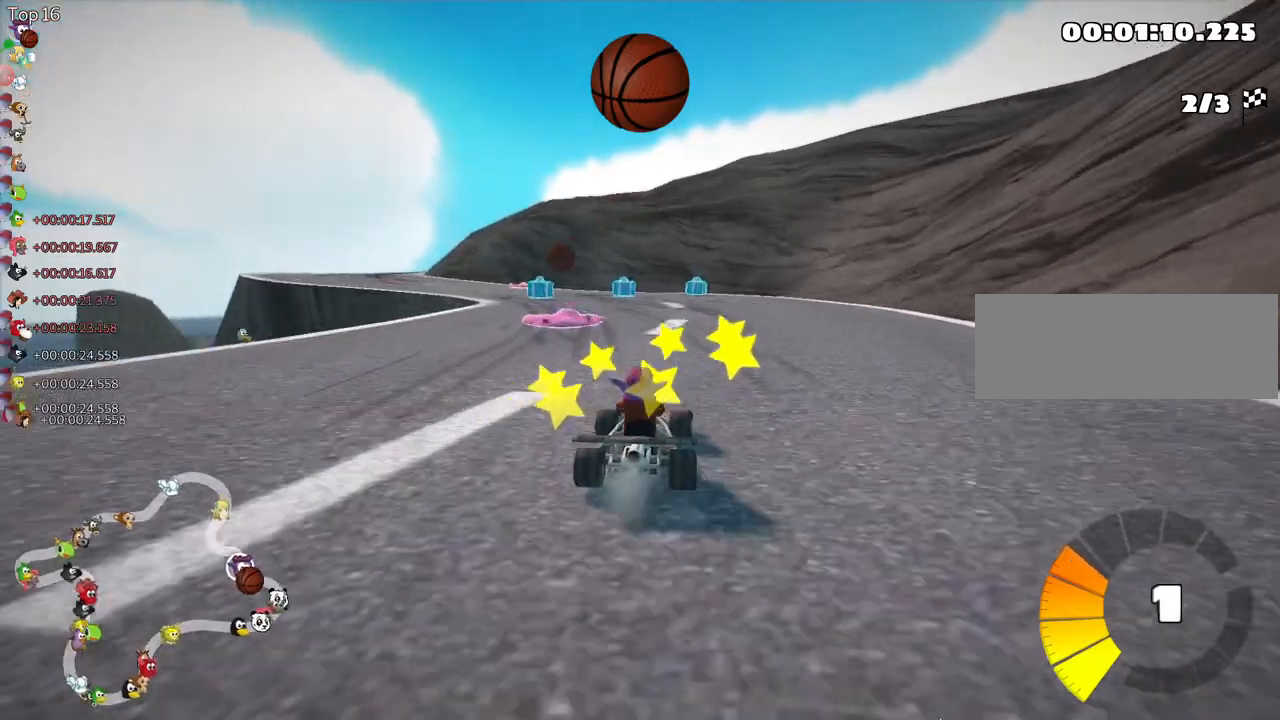
{"keys": ["fire", "up"], "events": [[83, "left", "up"], [350, "skid", "up"], [400, "fire", "down"]]}
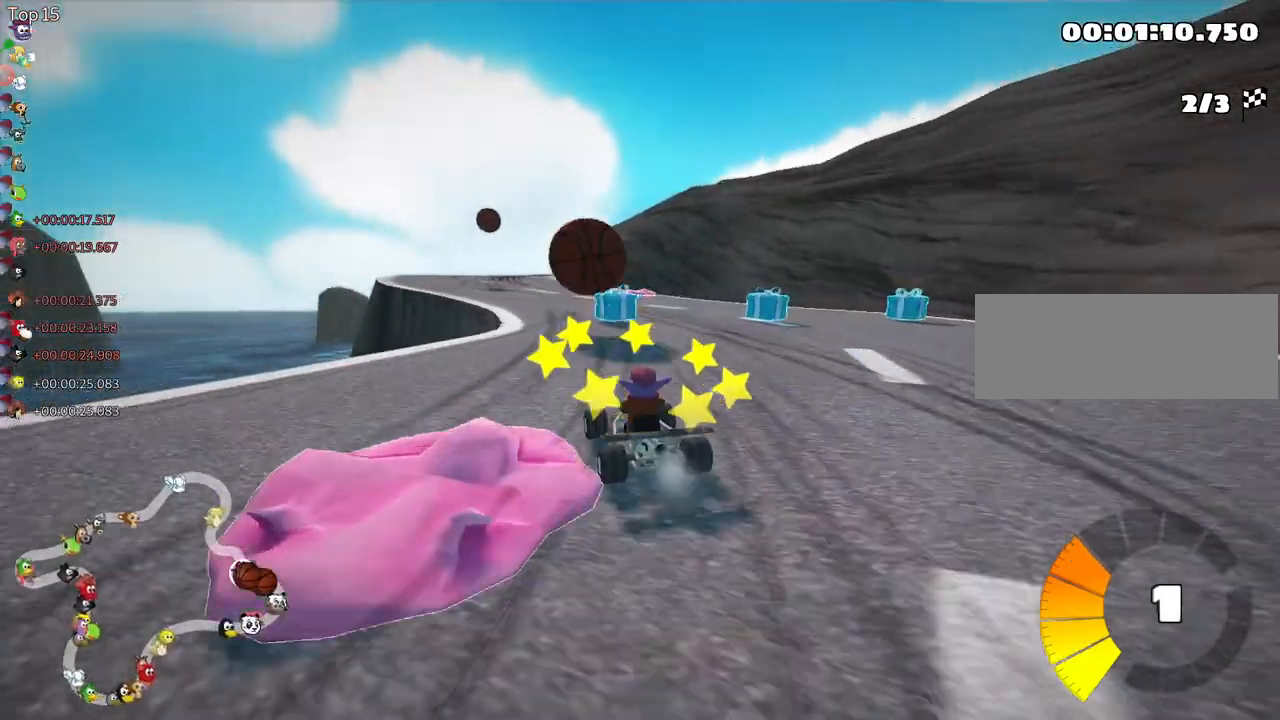
{"keys": ["left", "up"], "events": [[67, "fire", "up"], [333, "left", "down"]]}
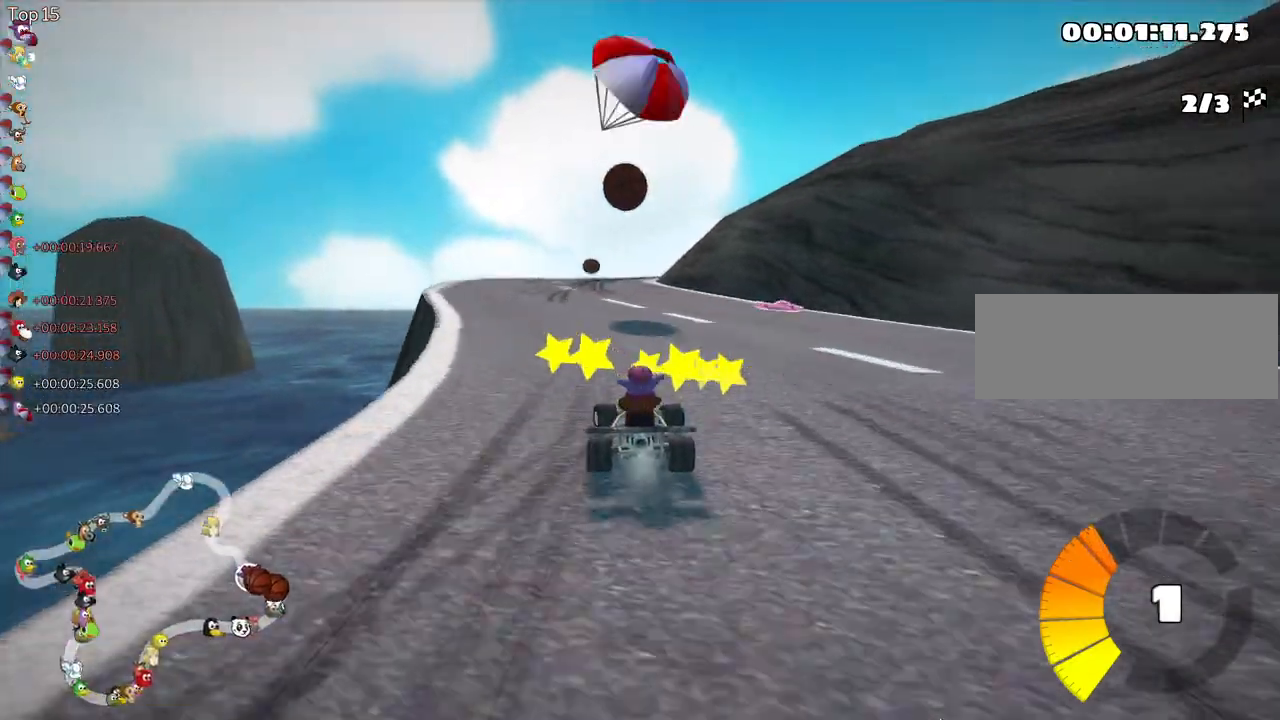
{"keys": ["left", "skid", "up"], "events": [[200, "left", "up"], [233, "skid", "down"], [250, "right", "down"], [400, "right", "up"], [450, "left", "down"]]}
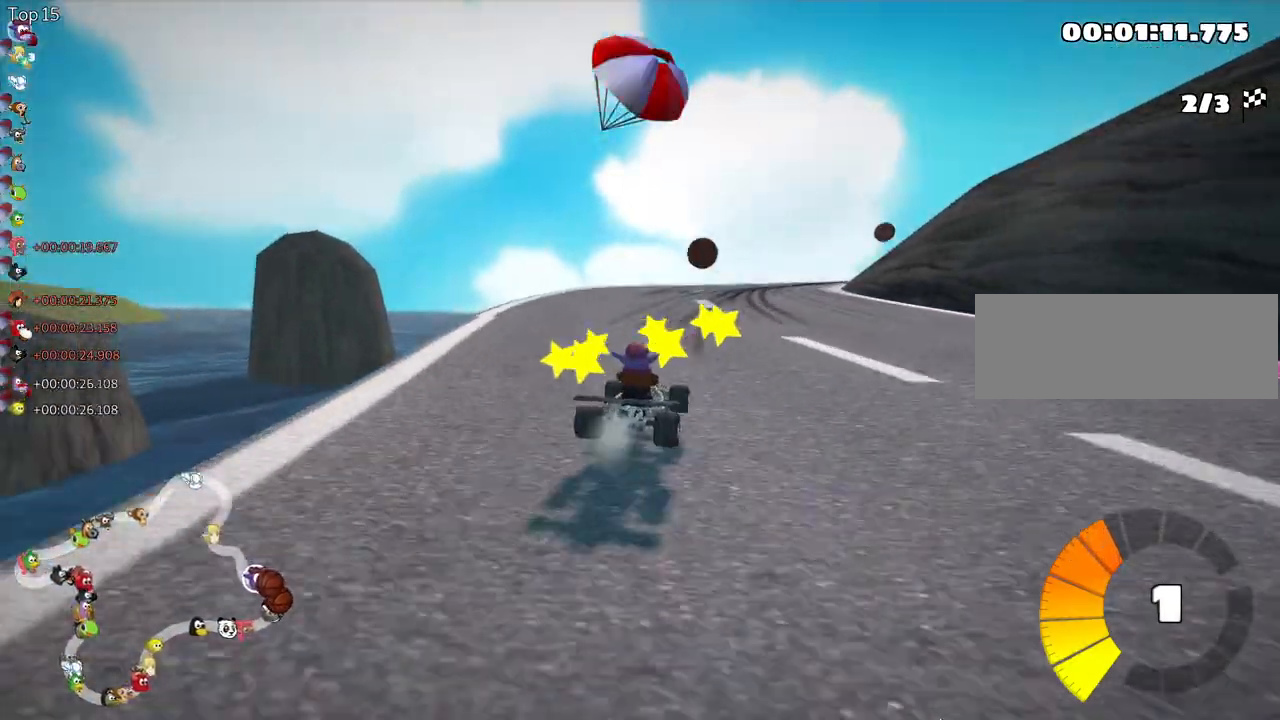
{"keys": ["left", "skid", "up"], "events": [[133, "fire", "down"], [233, "left", "up"], [283, "fire", "up"], [350, "left", "down"]]}
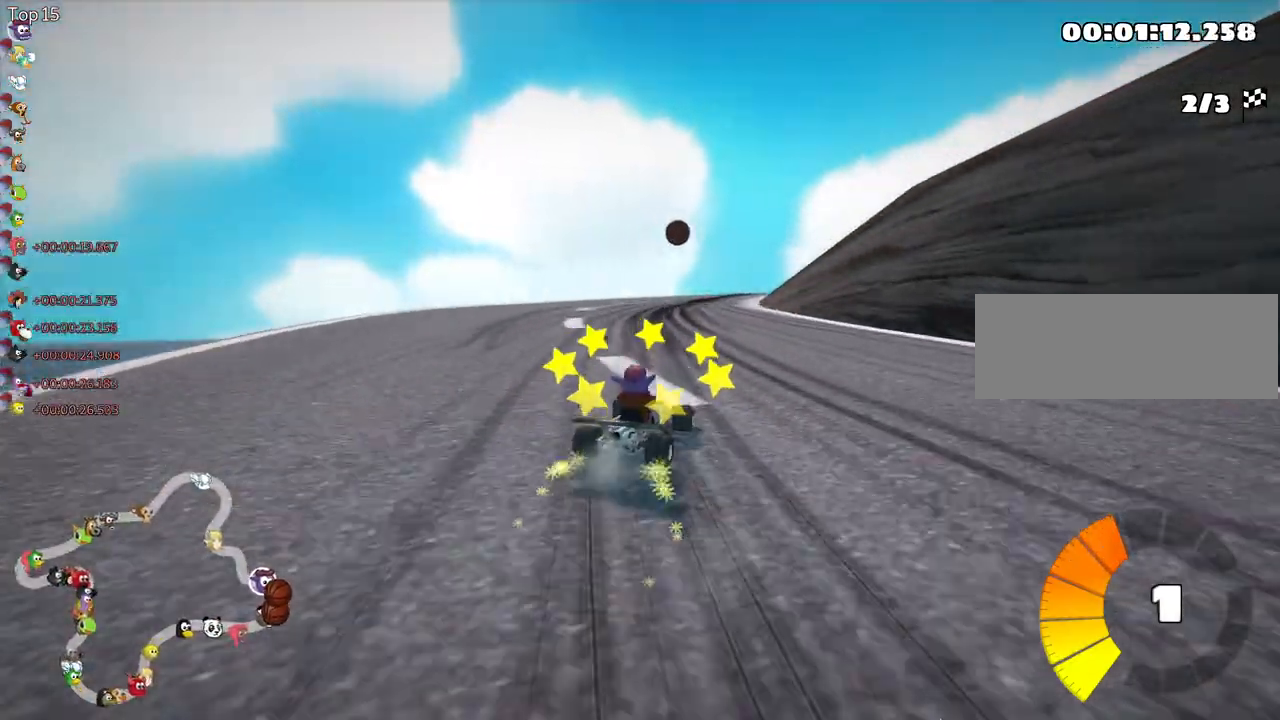
{"keys": ["skid", "up"], "events": [[267, "left", "up"]]}
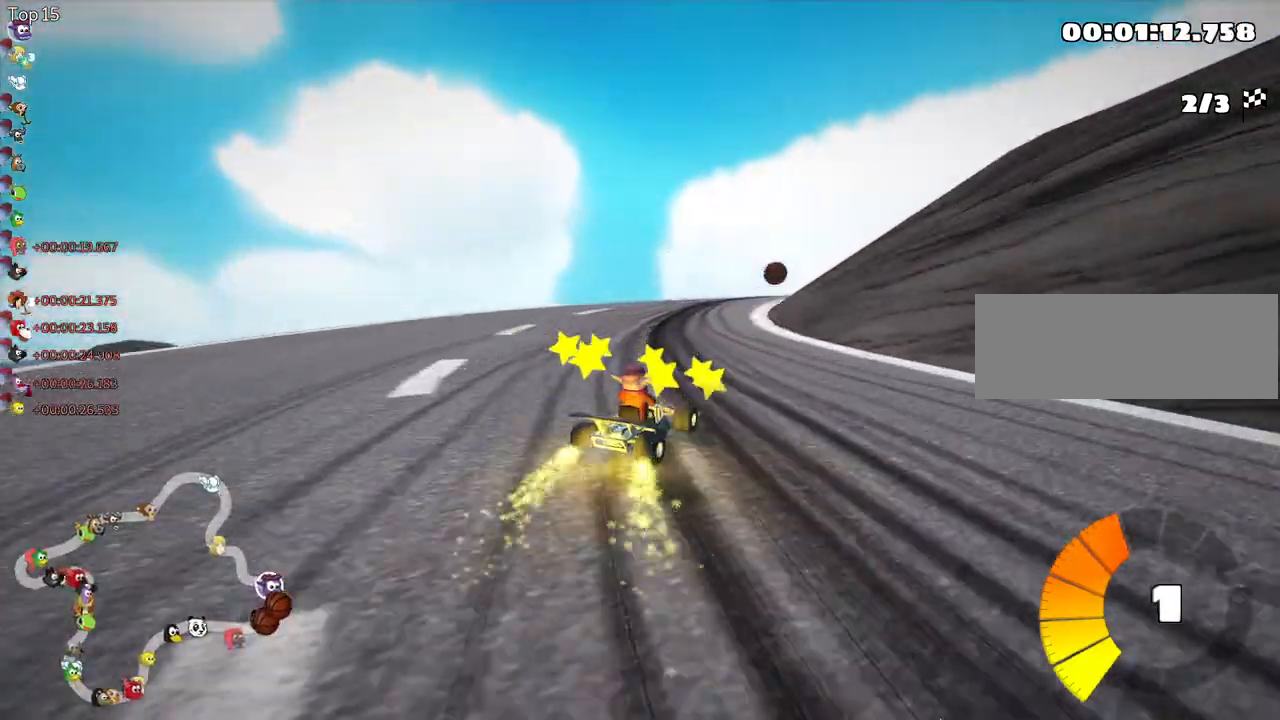
{"keys": ["left", "nitro", "skid", "up"], "events": [[117, "right", "down"], [350, "left", "down"], [400, "right", "up"], [467, "nitro", "down"]]}
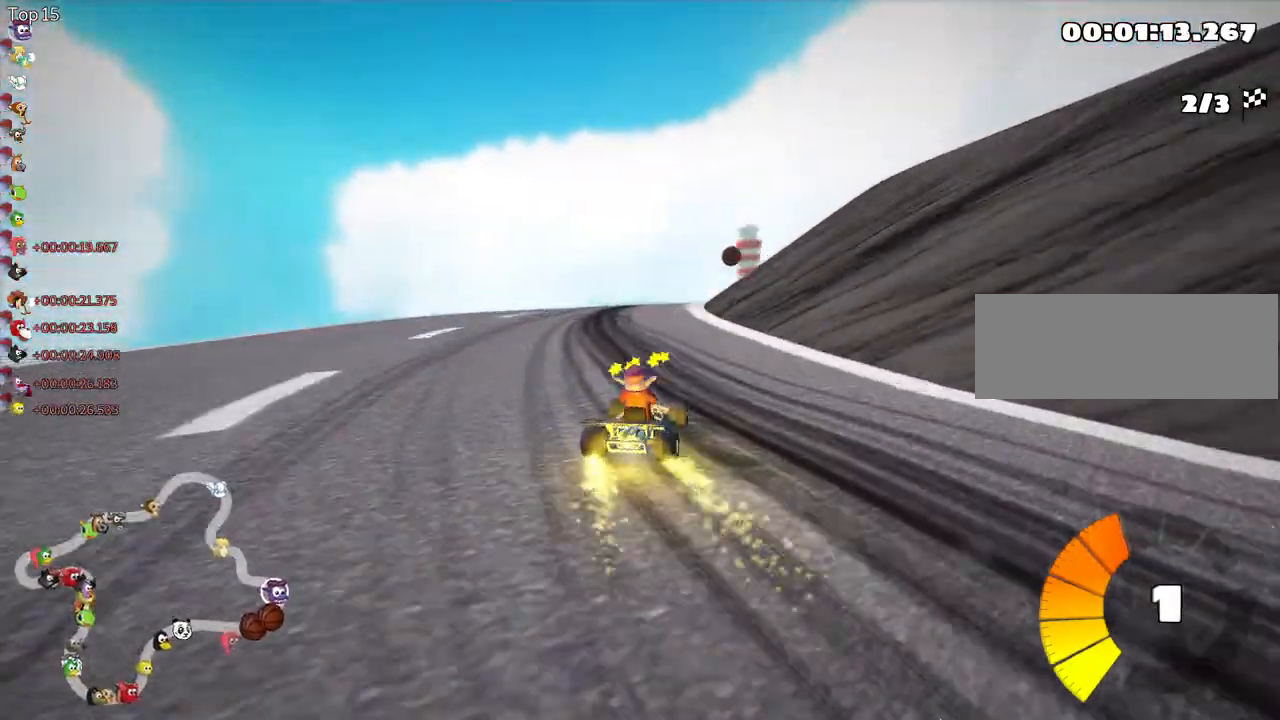
{"keys": ["right", "skid", "up"], "events": [[100, "left", "up"], [200, "nitro", "up"], [450, "right", "down"]]}
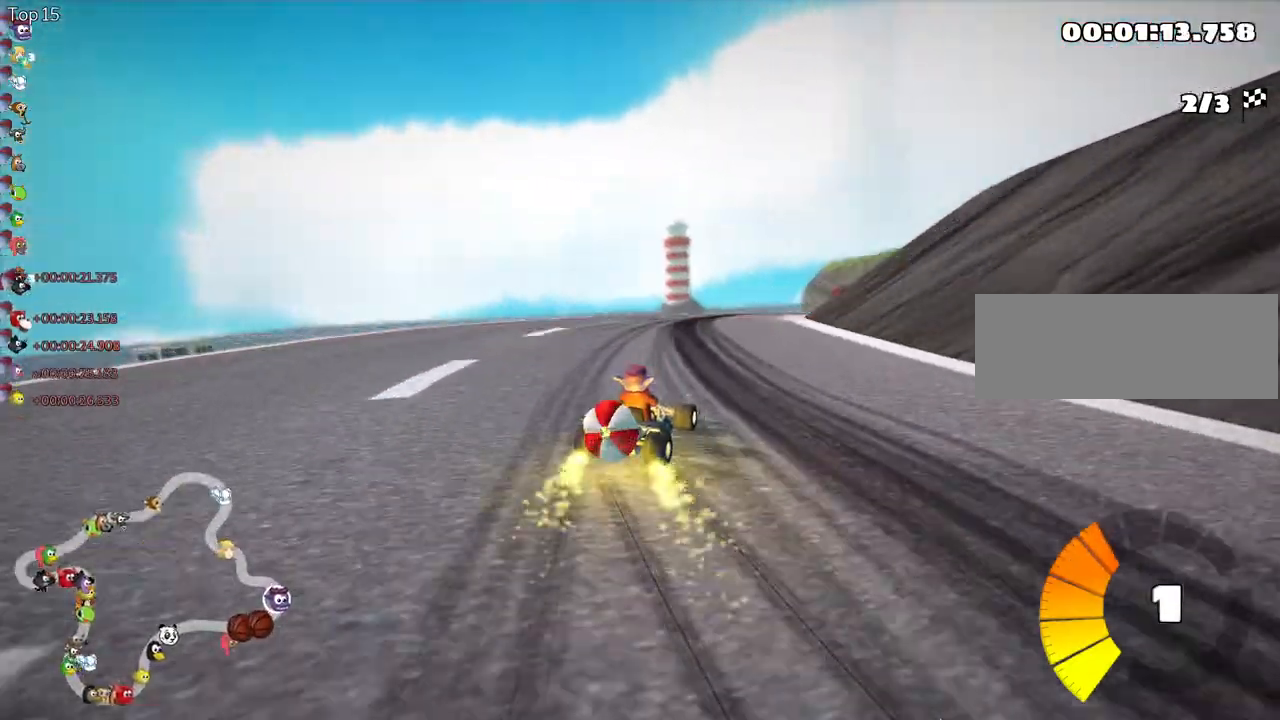
{"keys": ["left", "skid", "up"], "events": [[433, "right", "up"], [450, "left", "down"]]}
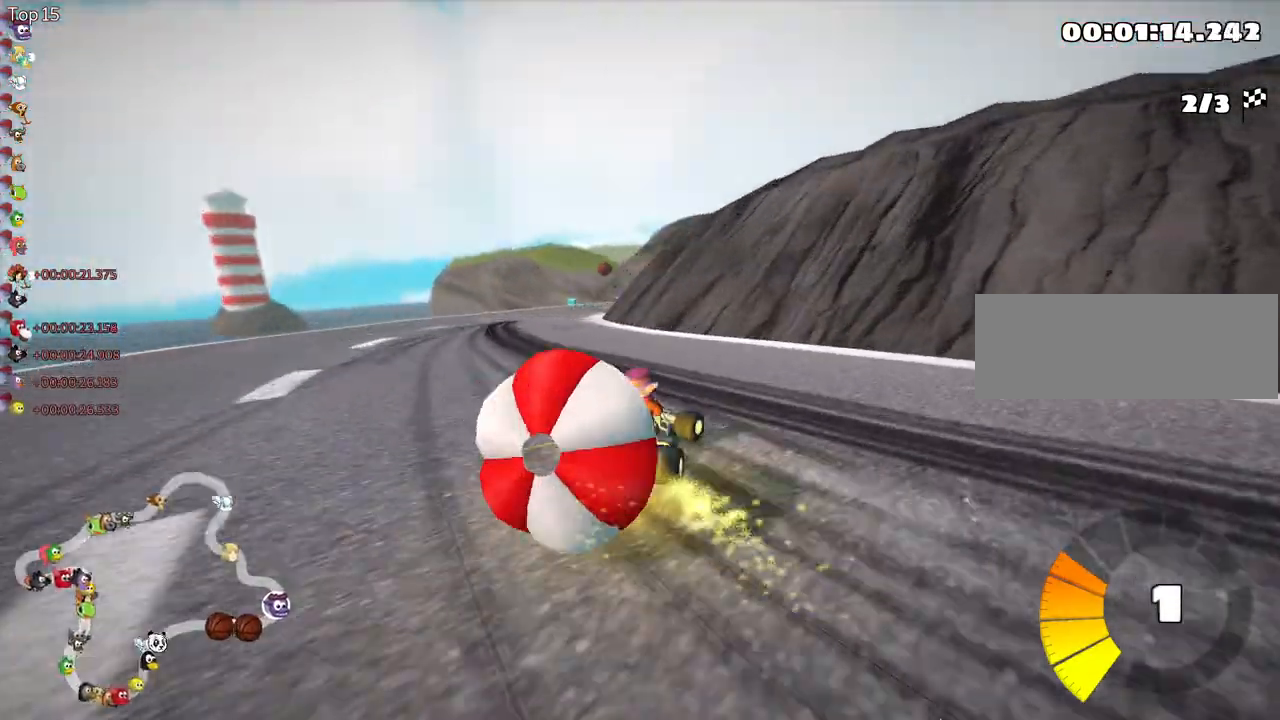
{"keys": ["down"], "events": [[17, "up", "up"], [117, "left", "up"], [117, "skid", "up"], [150, "down", "down"]]}
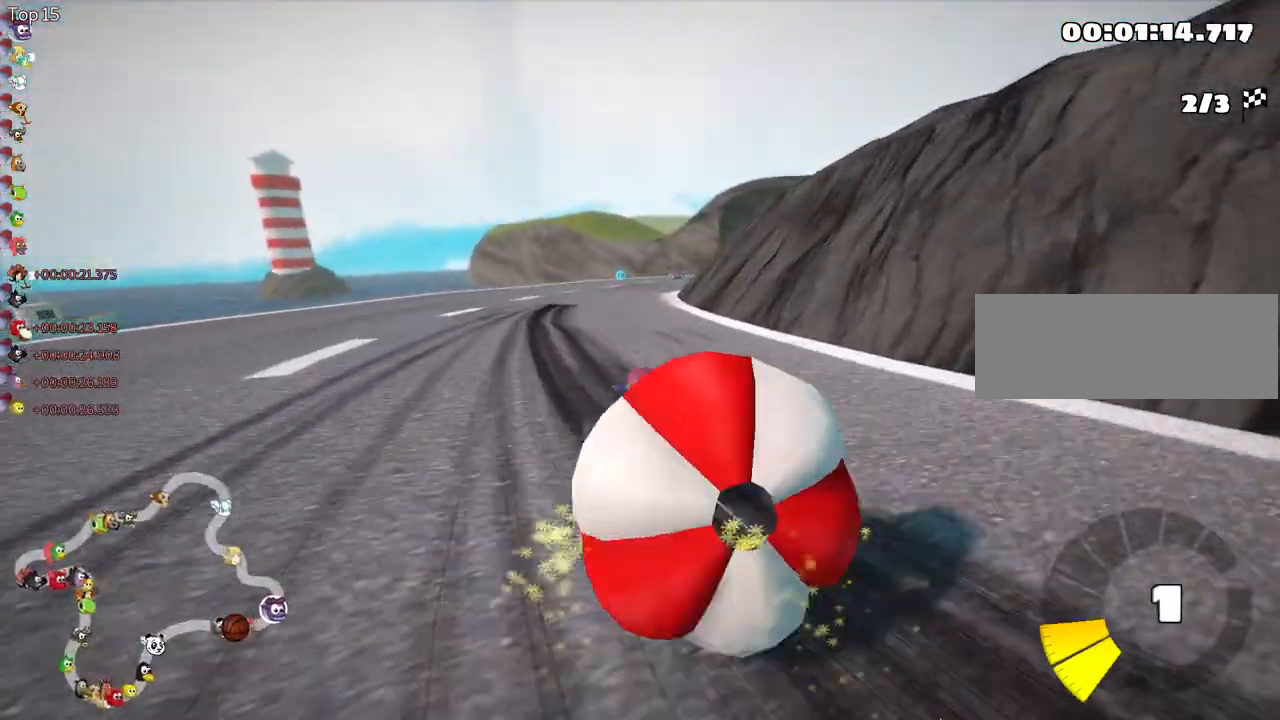
{"keys": ["up"], "events": [[50, "down", "up"], [117, "left", "down"], [133, "up", "down"], [467, "left", "up"]]}
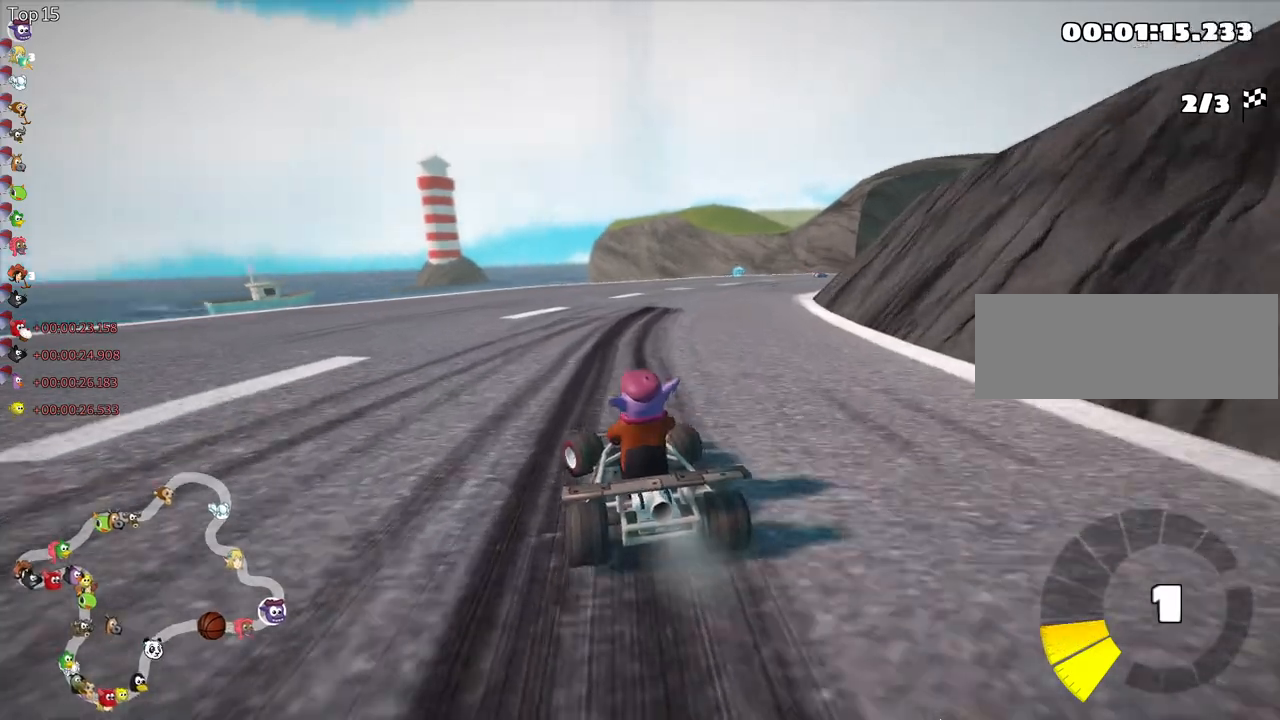
{"keys": ["right", "skid", "up"], "events": [[133, "skid", "down"], [150, "right", "down"]]}
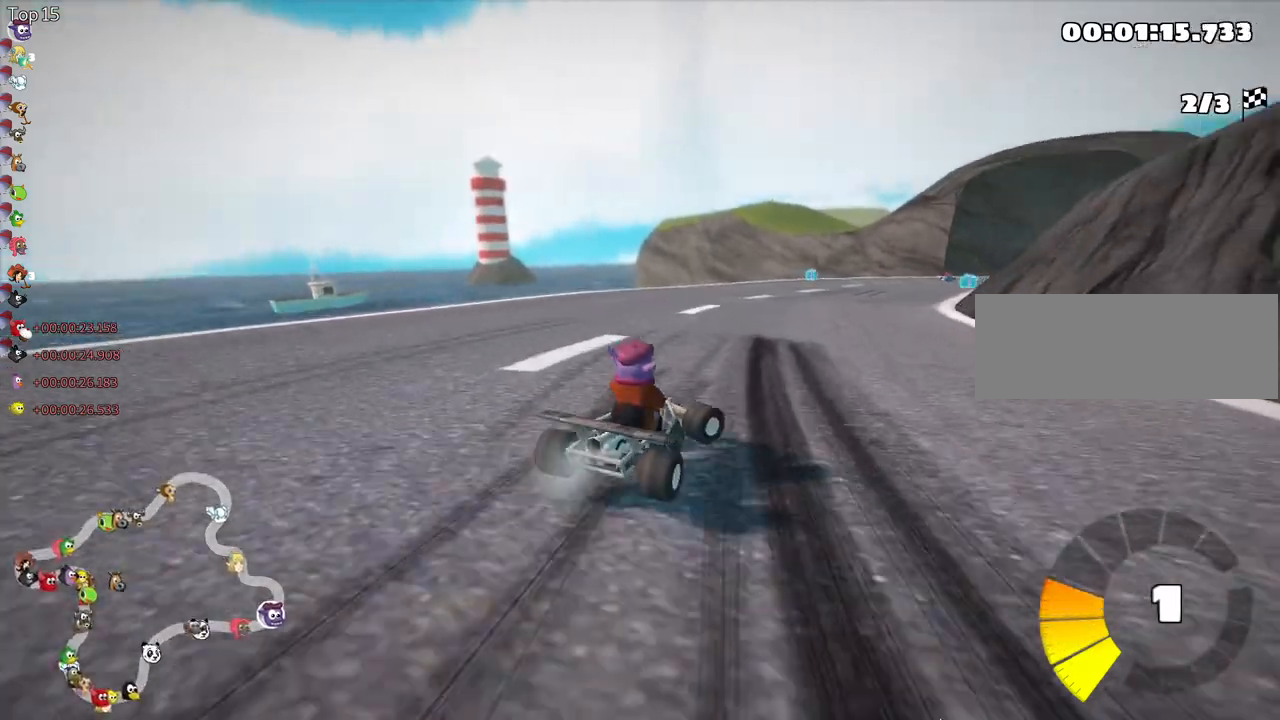
{"keys": ["left", "skid", "up"], "events": [[67, "right", "up"], [83, "left", "down"]]}
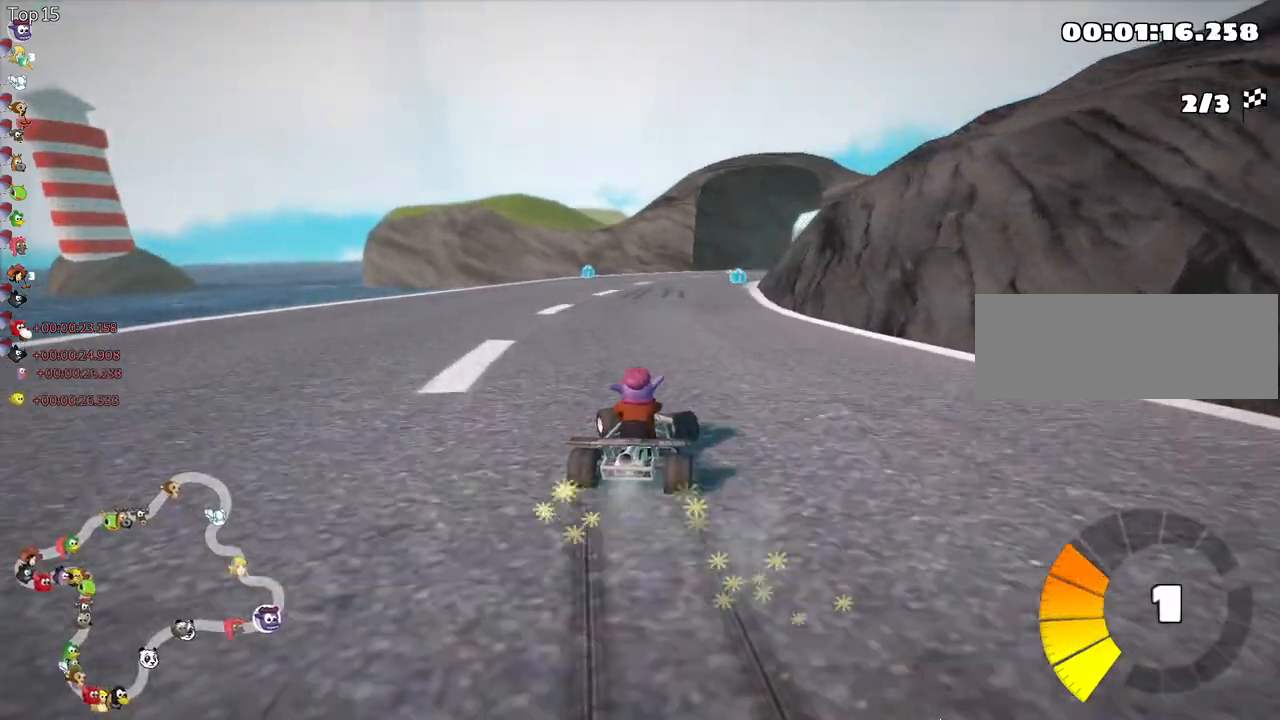
{"keys": ["left", "skid", "up"], "events": [[167, "left", "up"], [183, "right", "down"], [383, "left", "down"], [417, "right", "up"]]}
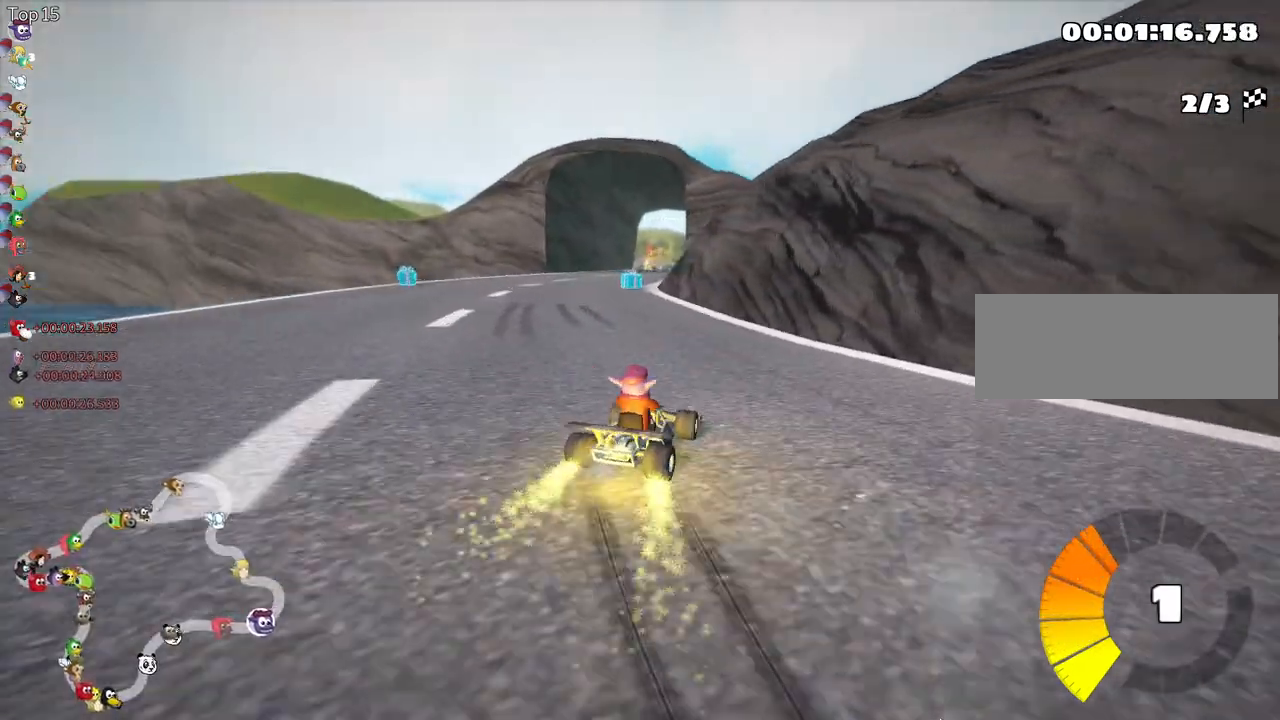
{"keys": ["left", "skid", "up"], "events": [[333, "left", "up"], [467, "left", "down"]]}
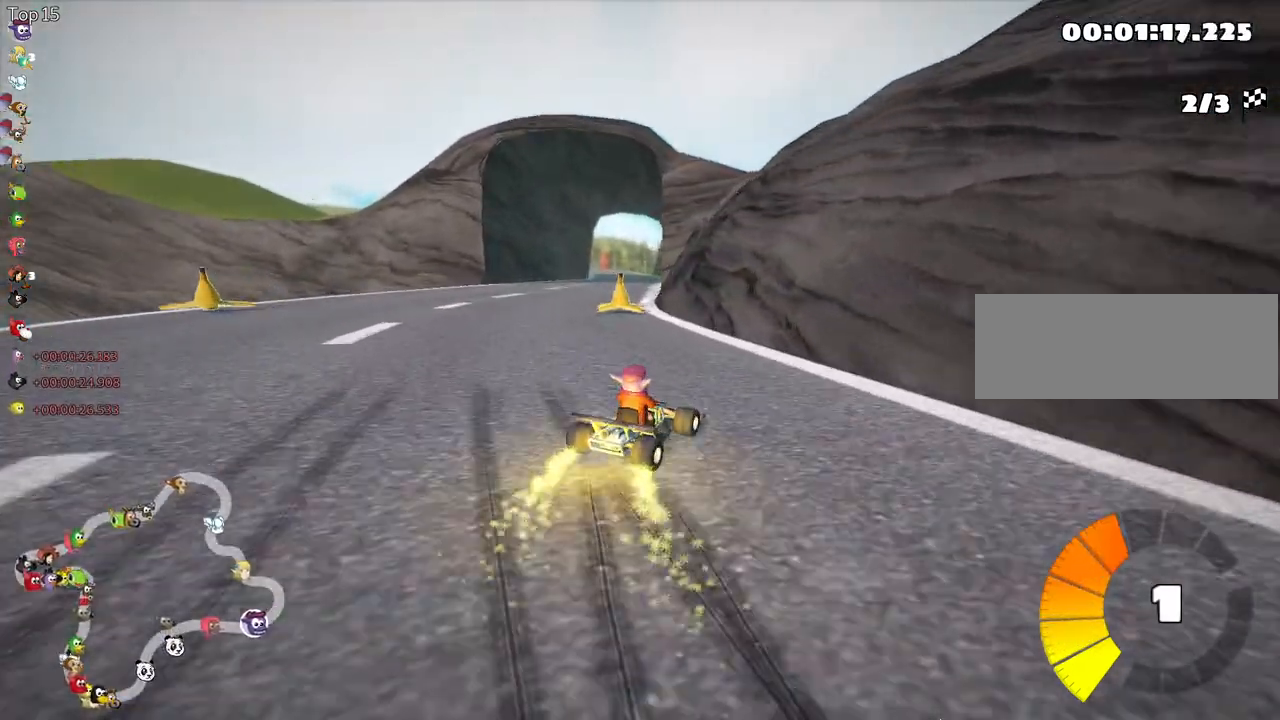
{"keys": ["left", "up"], "events": [[217, "skid", "up"]]}
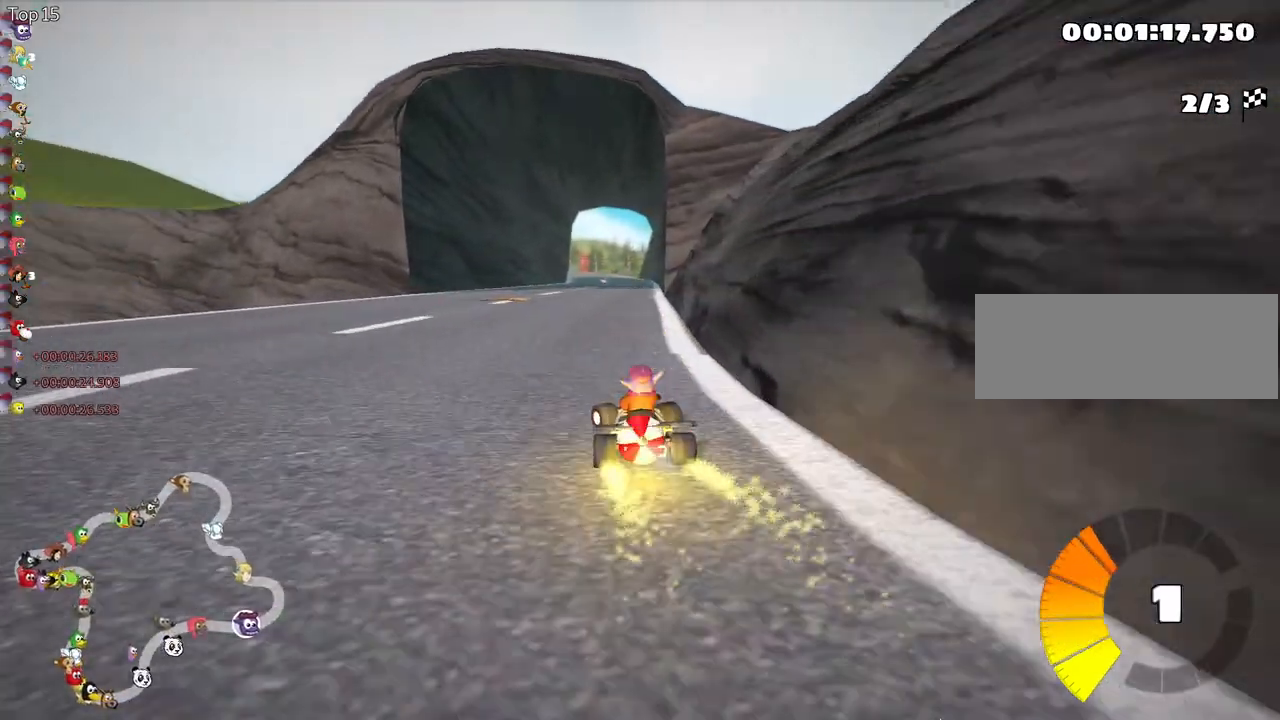
{"keys": ["down", "right"], "events": [[133, "left", "up"], [183, "up", "up"], [350, "down", "down"], [417, "right", "down"]]}
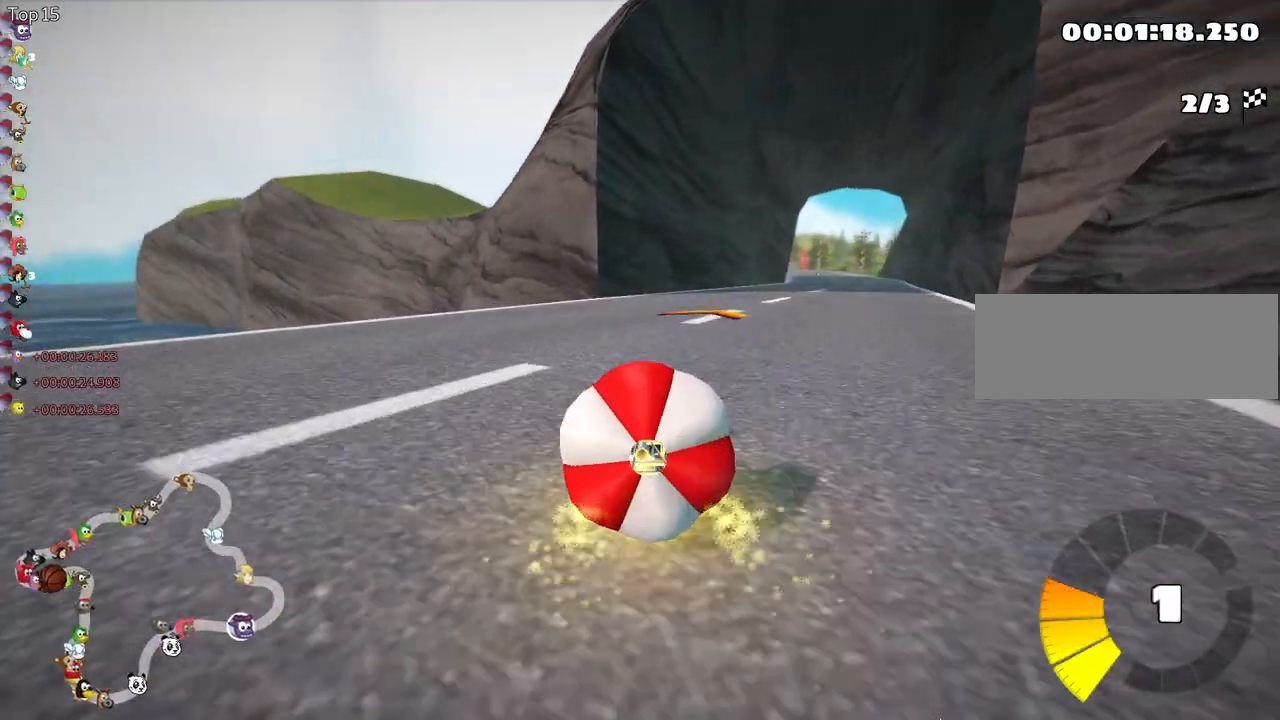
{"keys": ["up"], "events": [[150, "right", "up"], [267, "down", "up"], [367, "up", "down"]]}
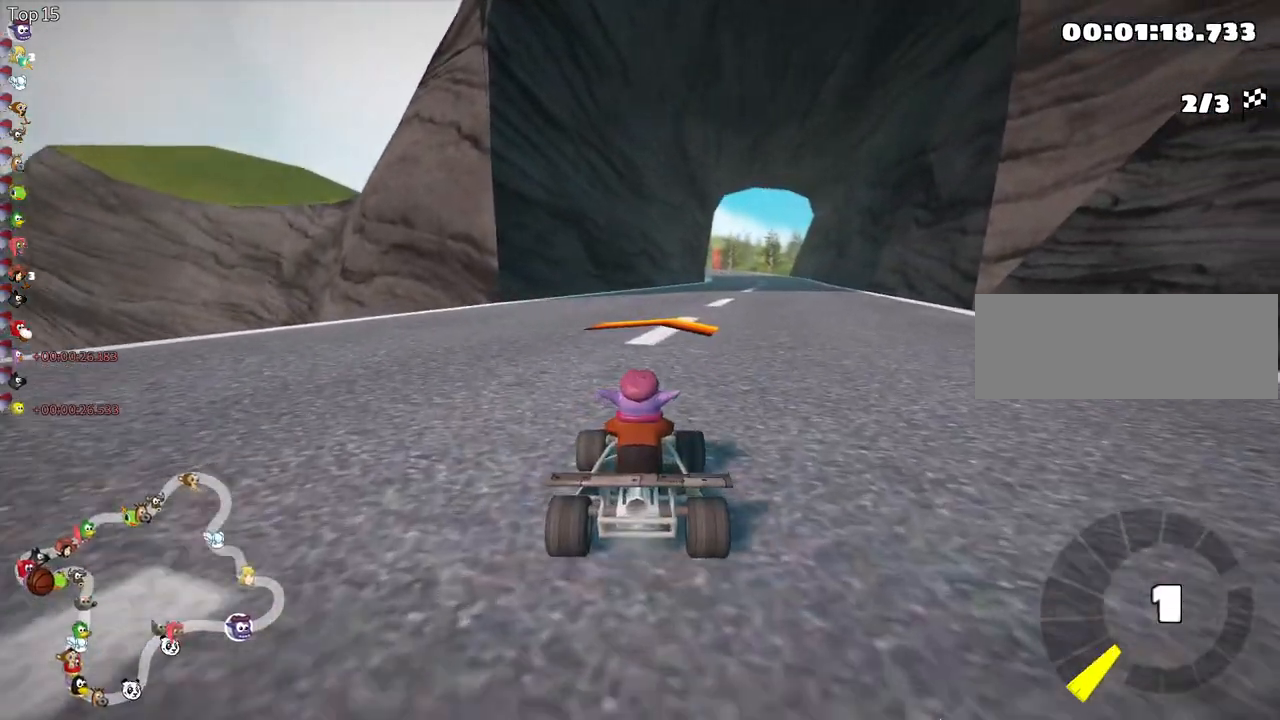
{"keys": ["right", "skid", "up"], "events": [[483, "skid", "down"], [500, "right", "down"]]}
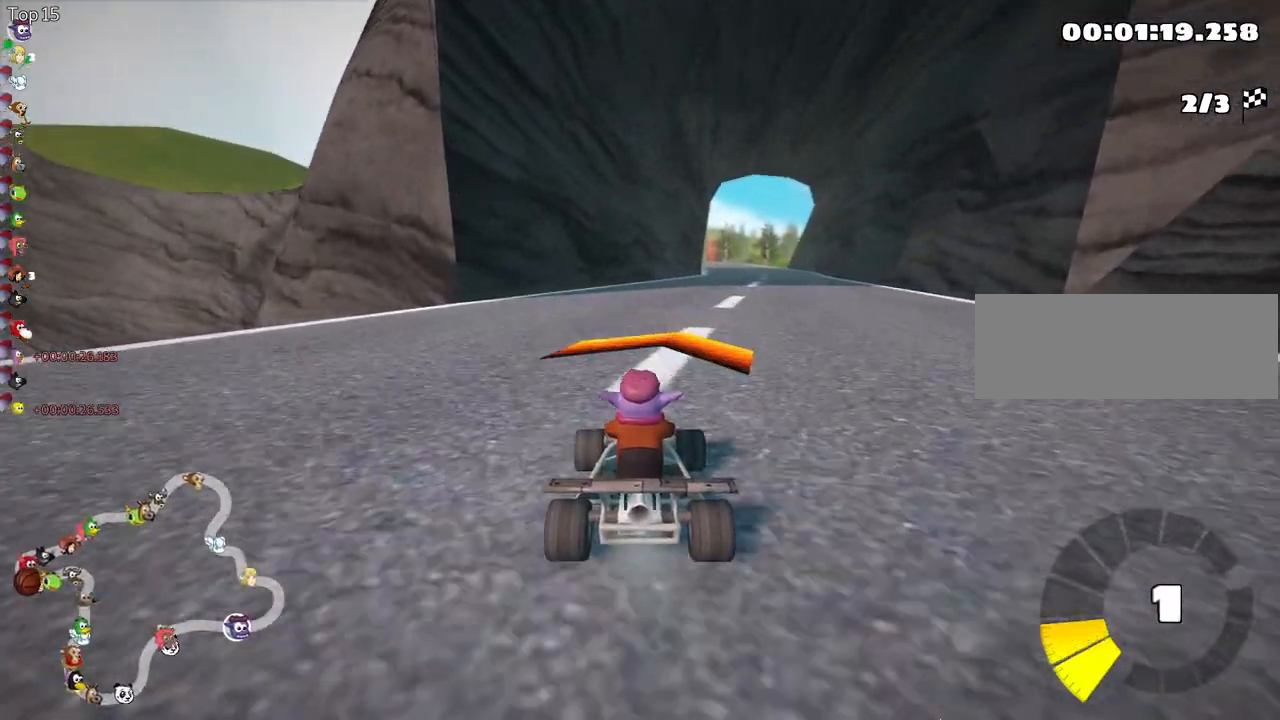
{"keys": ["left", "skid", "up"], "events": [[150, "right", "up"], [183, "left", "down"]]}
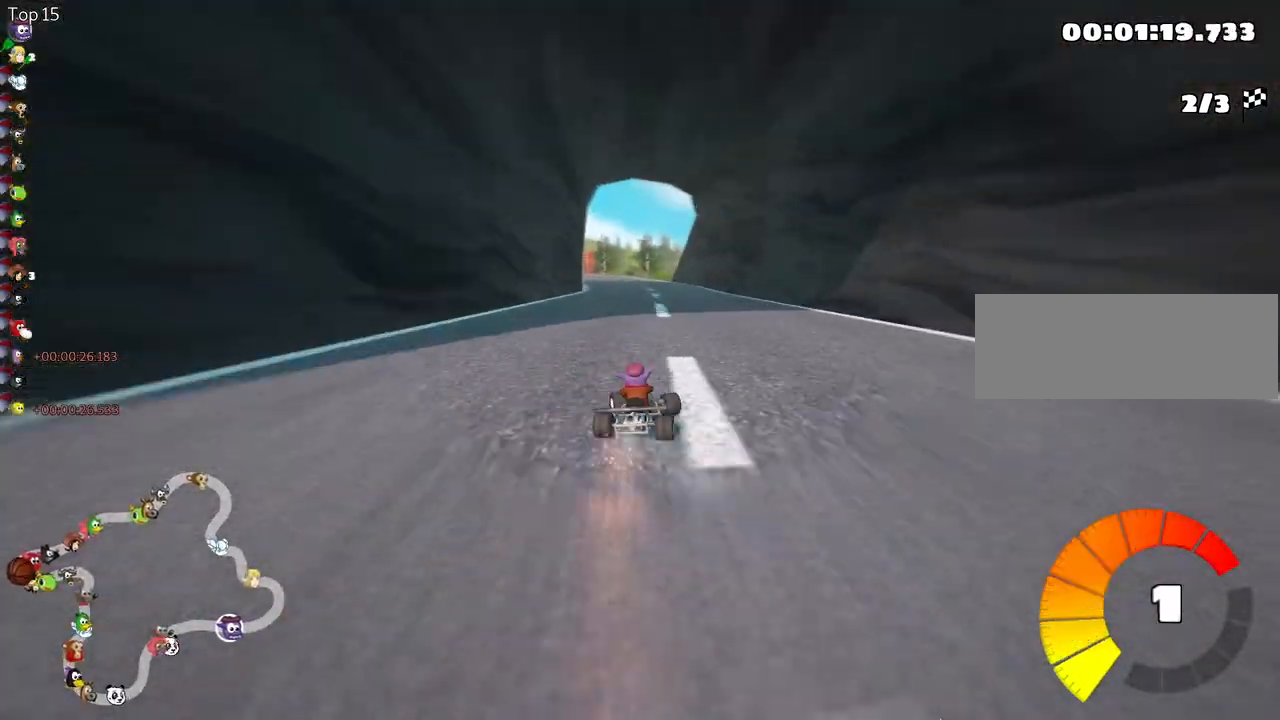
{"keys": ["left", "up"], "events": [[417, "skid", "up"]]}
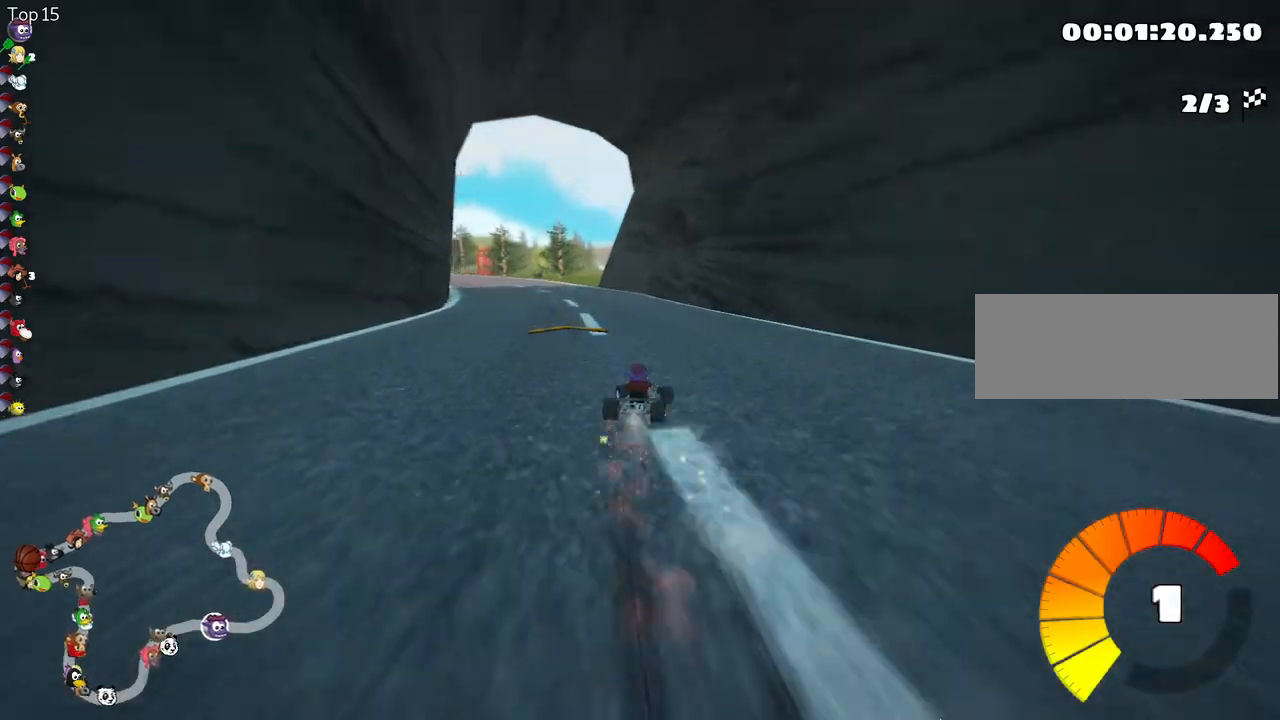
{"keys": ["up"], "events": [[150, "left", "up"]]}
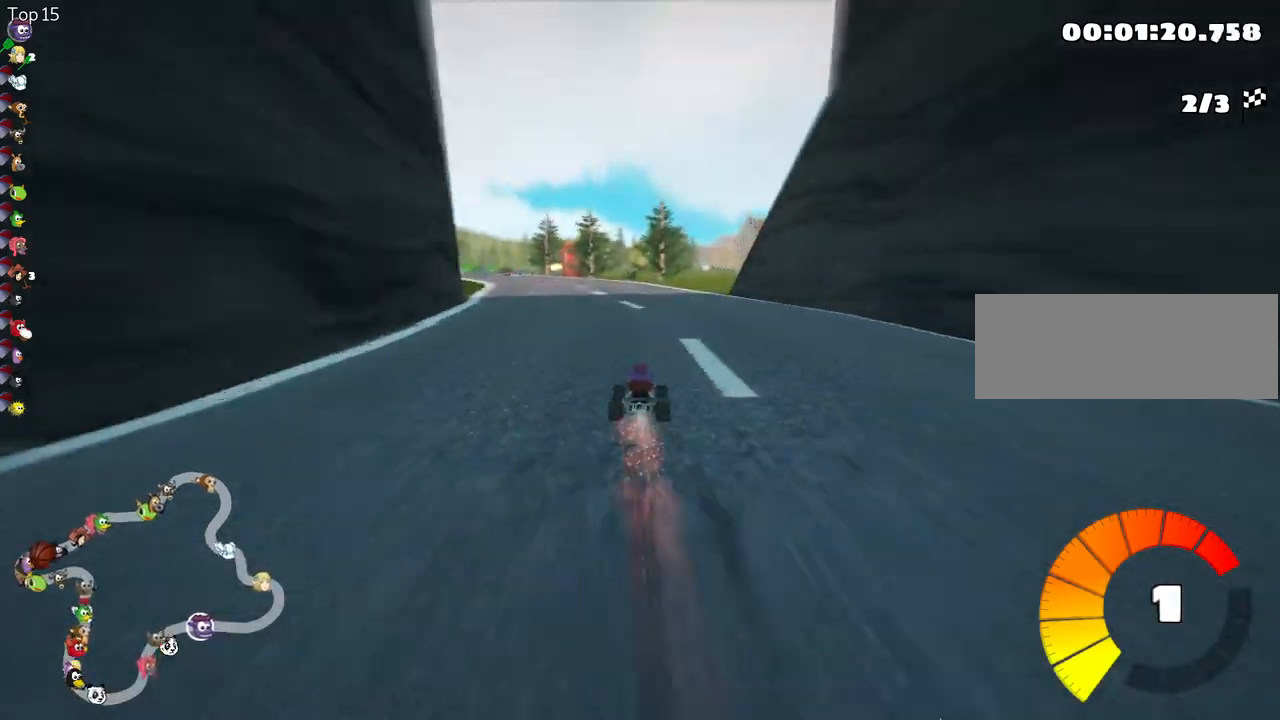
{"keys": ["left", "skid", "up"], "events": [[233, "left", "down"], [250, "skid", "down"]]}
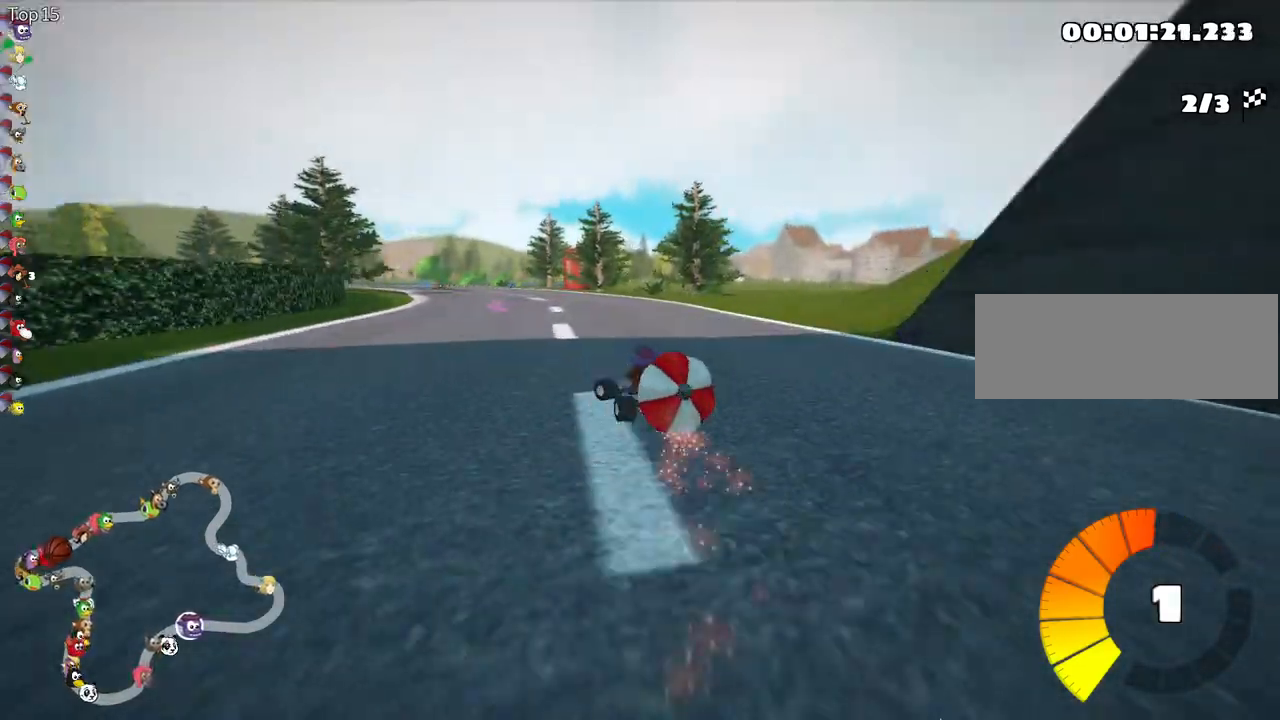
{"keys": ["down"], "events": [[50, "left", "up"], [67, "up", "up"], [117, "right", "down"], [183, "down", "down"], [333, "skid", "up"], [433, "right", "up"]]}
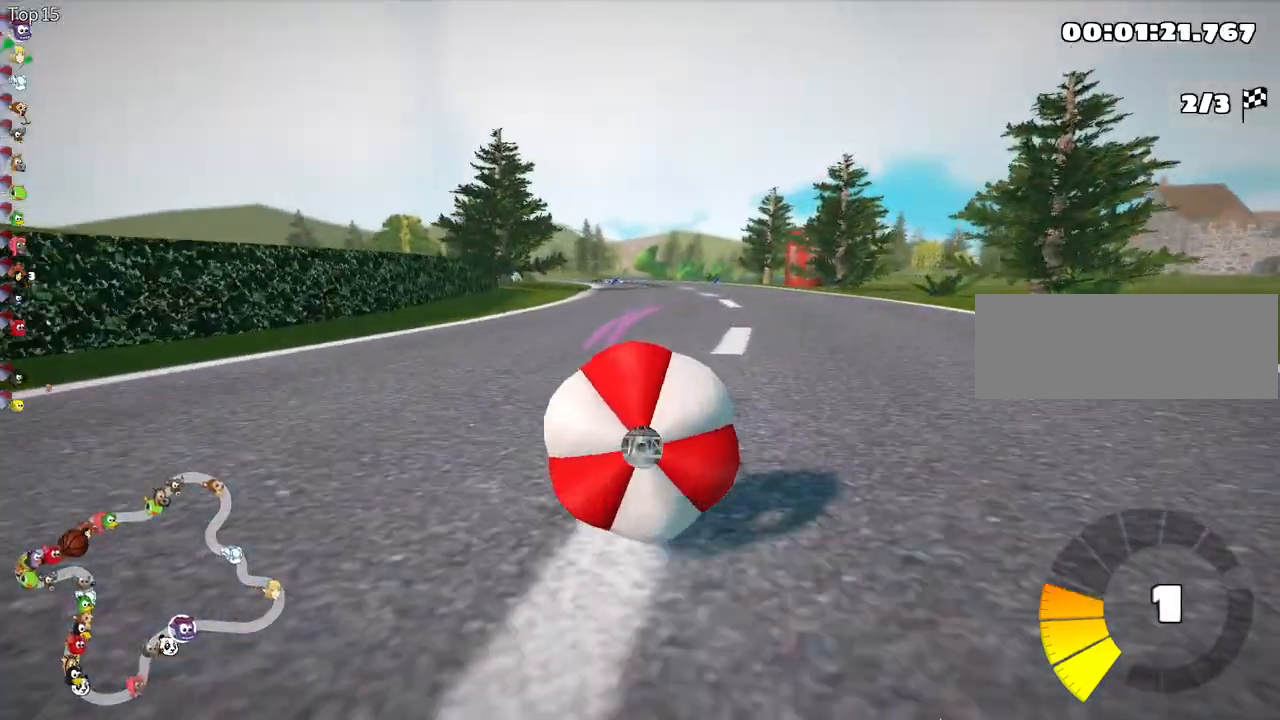
{"keys": ["right", "up"], "events": [[133, "down", "up"], [267, "up", "down"], [433, "right", "down"]]}
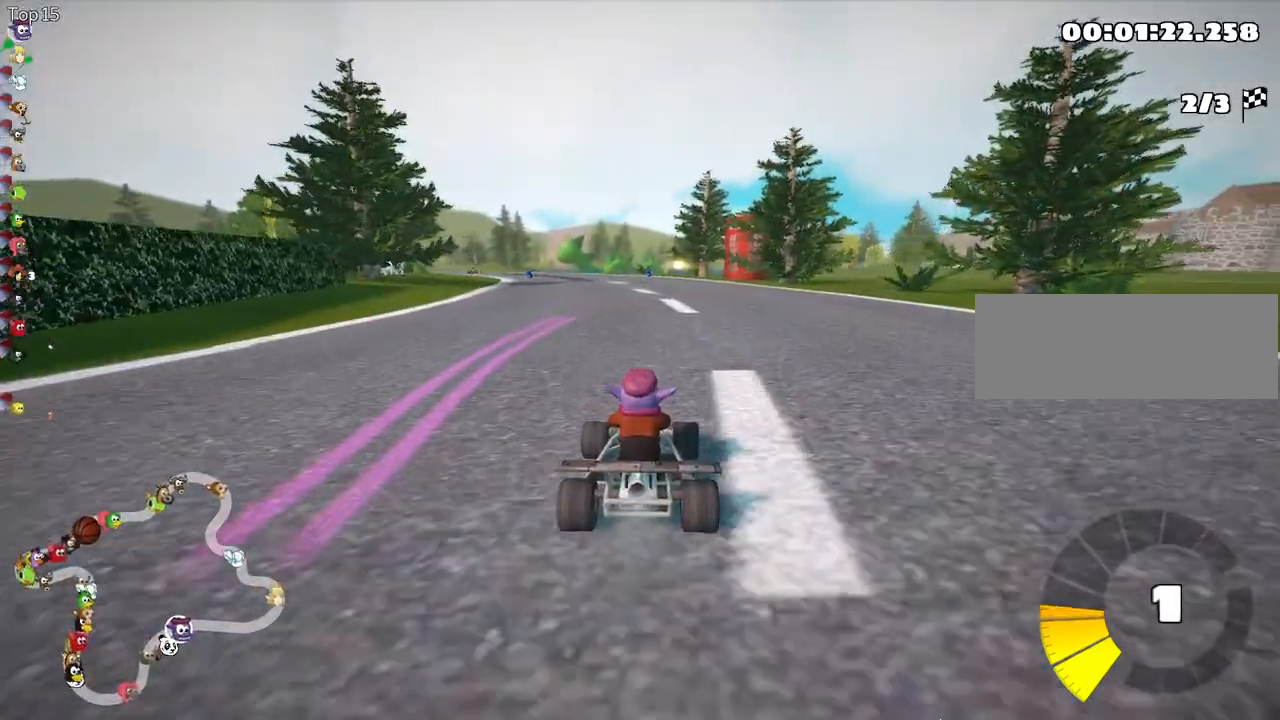
{"keys": ["left", "skid", "up"], "events": [[150, "right", "up"], [167, "left", "down"], [200, "skid", "down"]]}
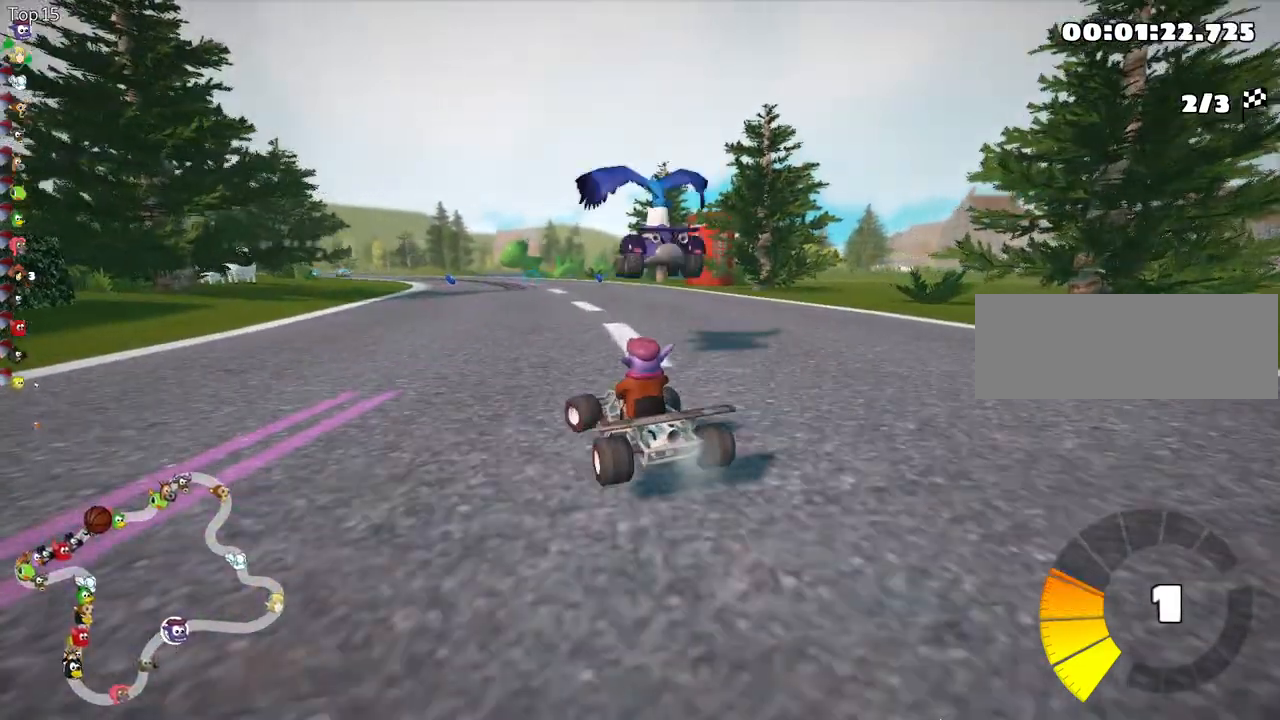
{"keys": ["right", "skid", "up"], "events": [[17, "left", "up"], [17, "right", "down"]]}
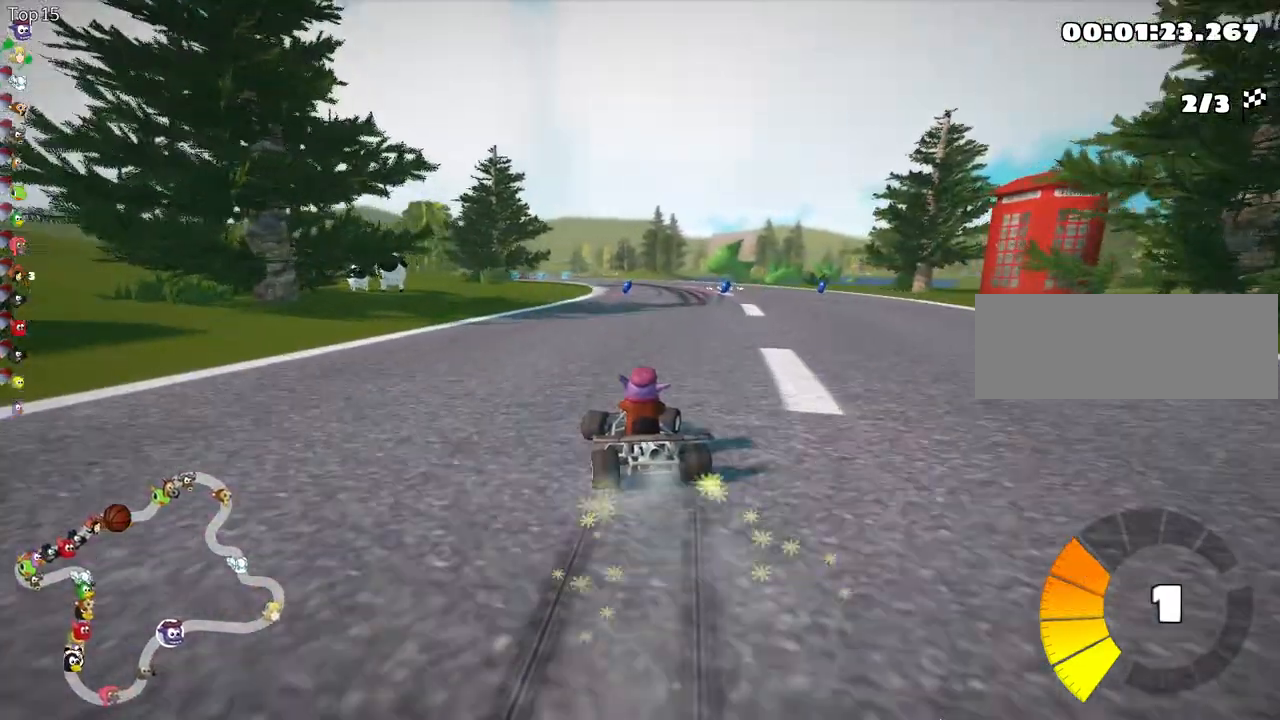
{"keys": ["right", "skid", "up"], "events": []}